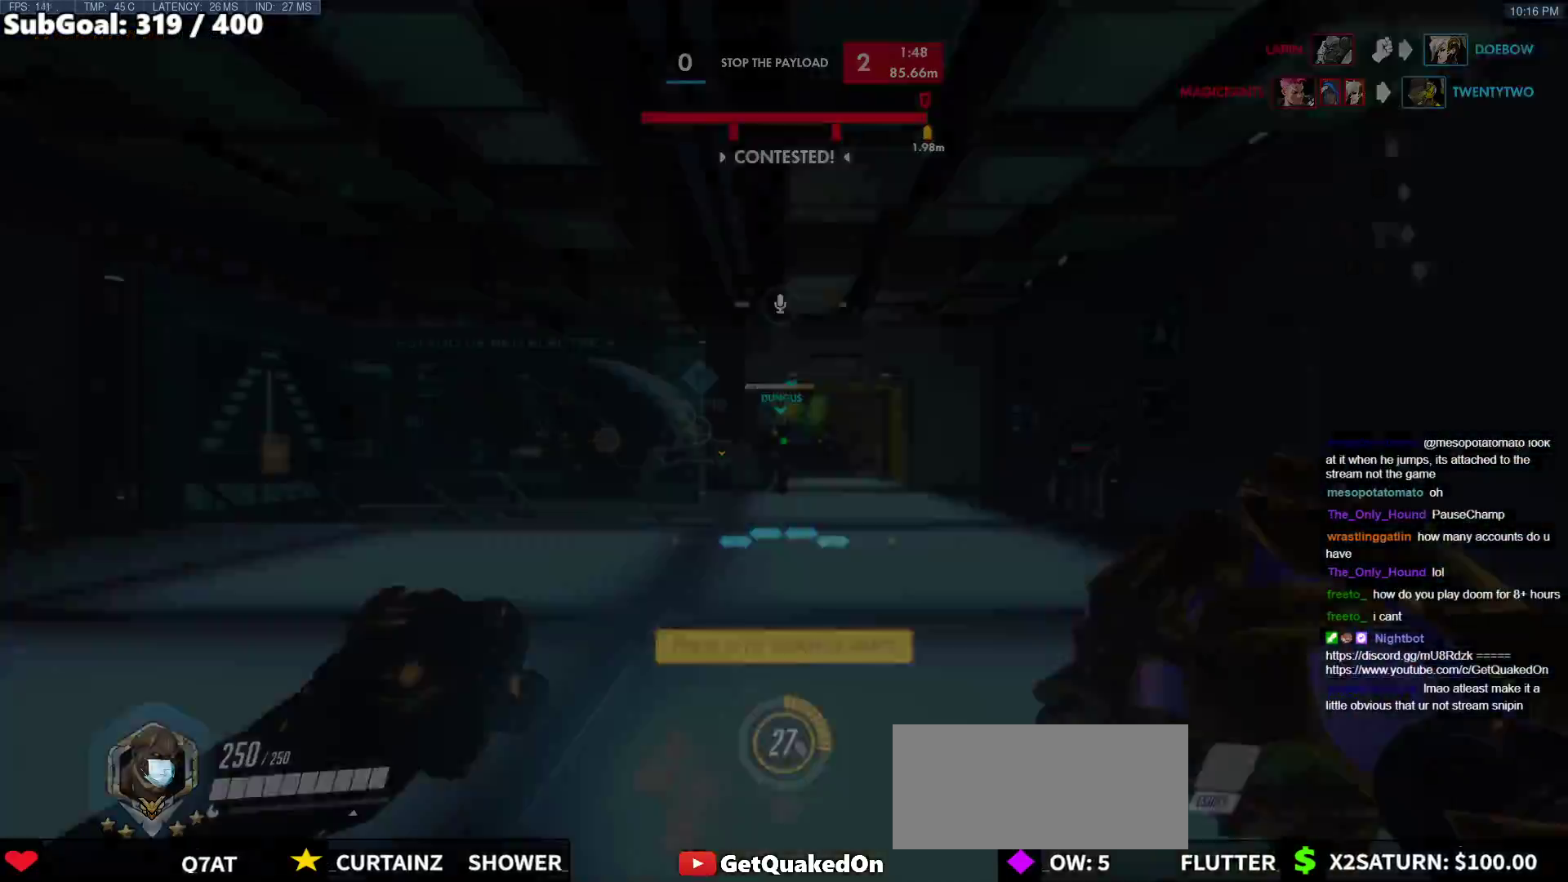
Gameplay with keyboard and mouse; each line is a JSON object with the keys and mouse buttons held at the frame after it. "events" lists presses ("down") and releases ("up") of "a", "ctrl", "d", "e", "f", "melee", "q", "r", "s", "shift", "space", "w", "mouse_left" and "mouse_right" between this image and that frame as [ms after this image, input, new state], when the widget could be followed in between. "mouse_left", "mouse_right" = the "left", "right" buttons of the "mouse" list. No other keys are recorded. Mouse movement is not recorded. Key names are as the overlay labels them; some are game actions (e.g. jump) rather than physical keys.
{"keys": ["w"], "mouse": ["right"], "events": [[117, "w", "down"], [317, "space", "down"], [450, "mouse_right", "down"], [450, "space", "up"]]}
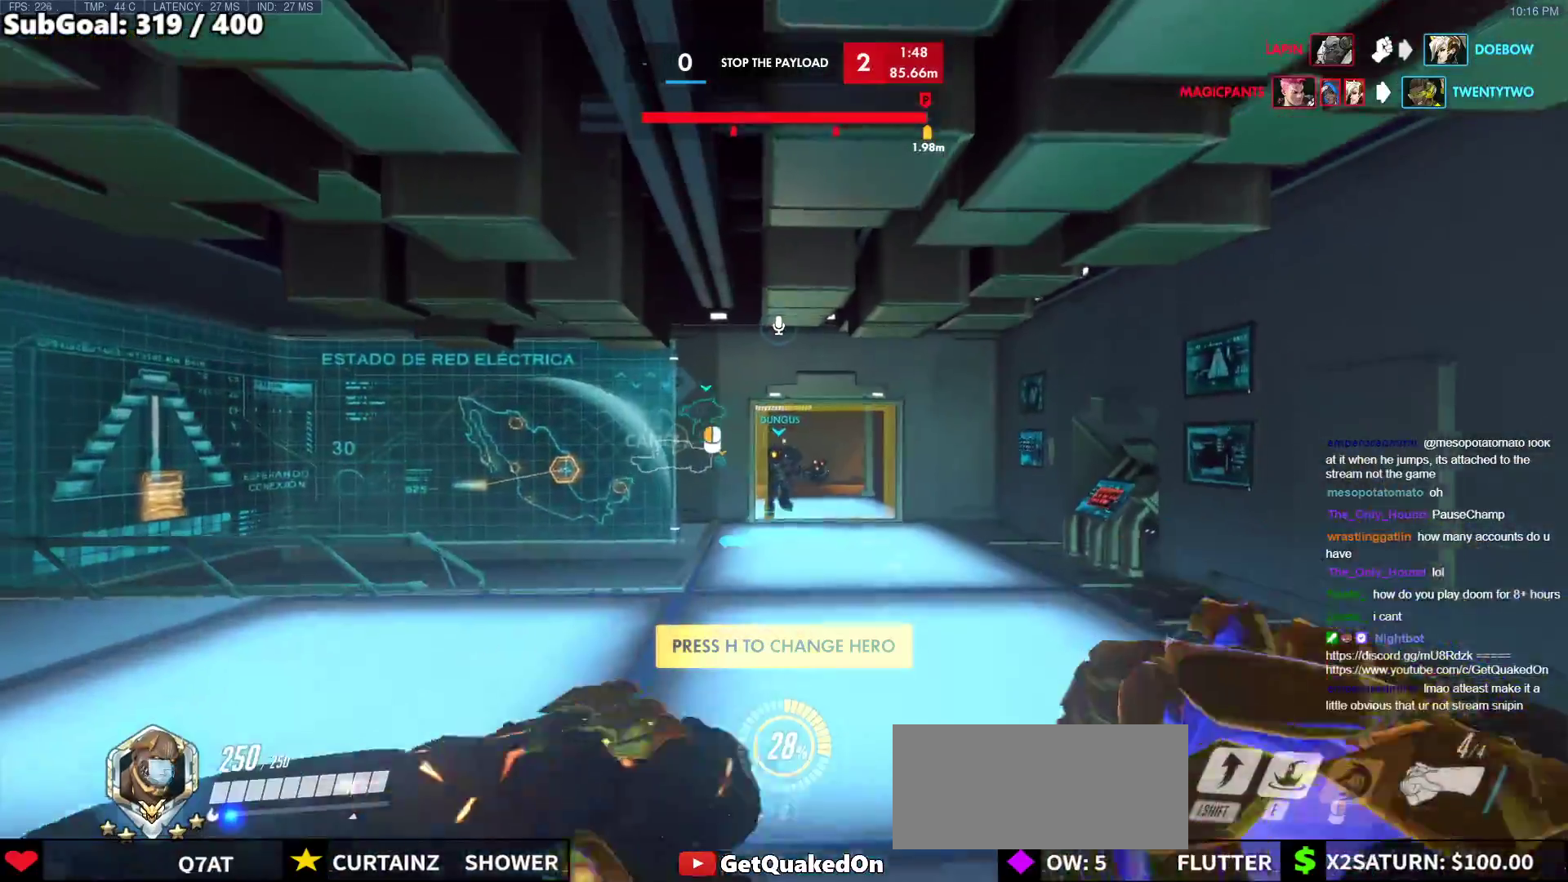
{"keys": ["w"], "mouse": ["right"], "events": []}
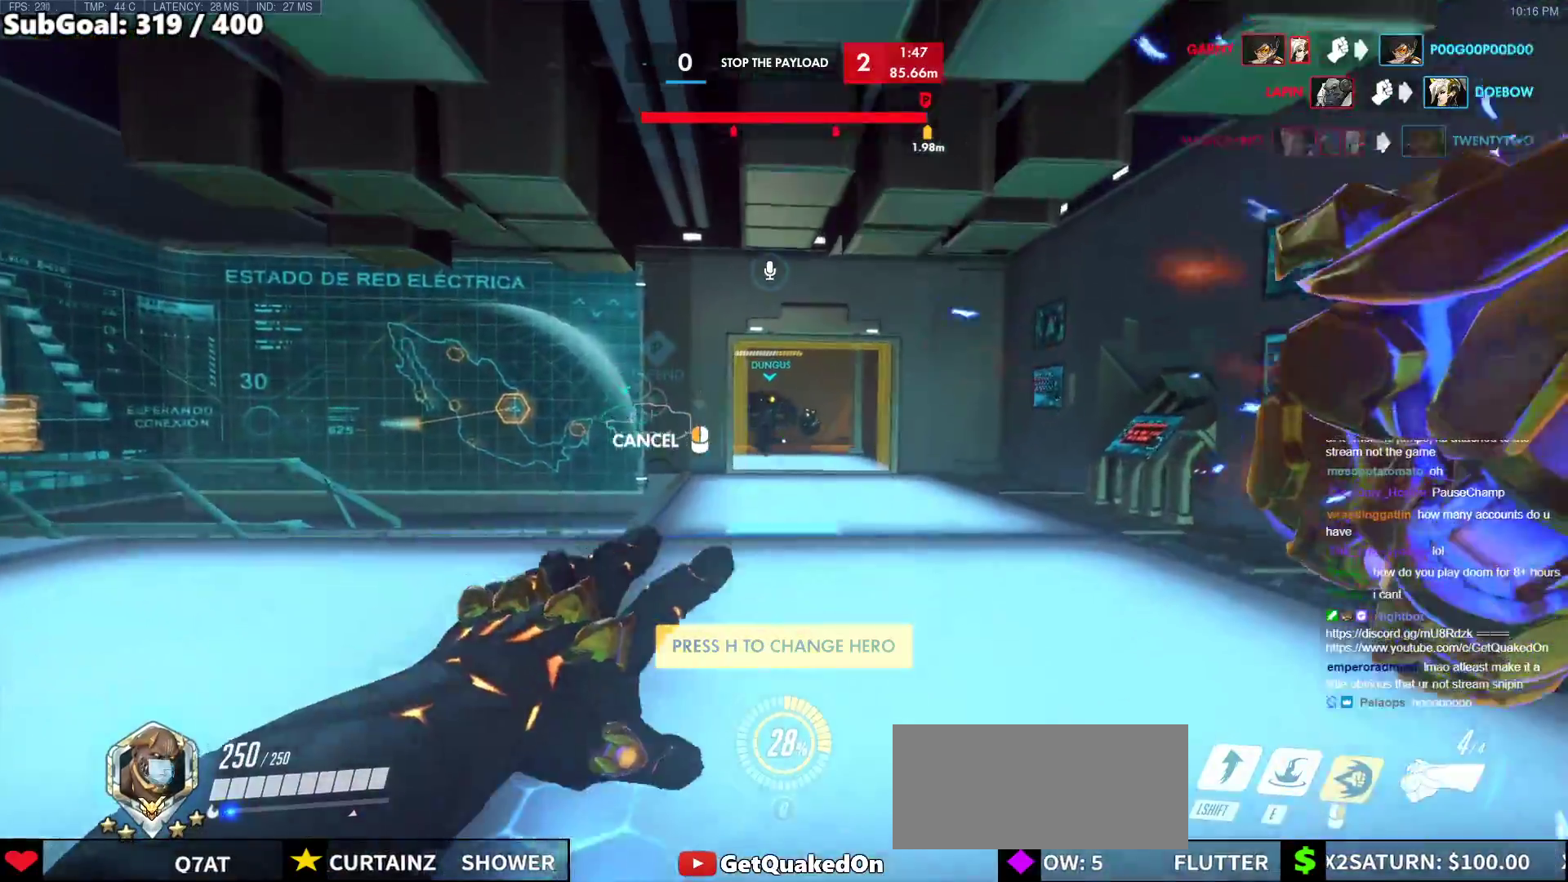
{"keys": ["w"], "mouse": [], "events": [[17, "mouse_right", "up"], [200, "space", "down"], [383, "space", "up"]]}
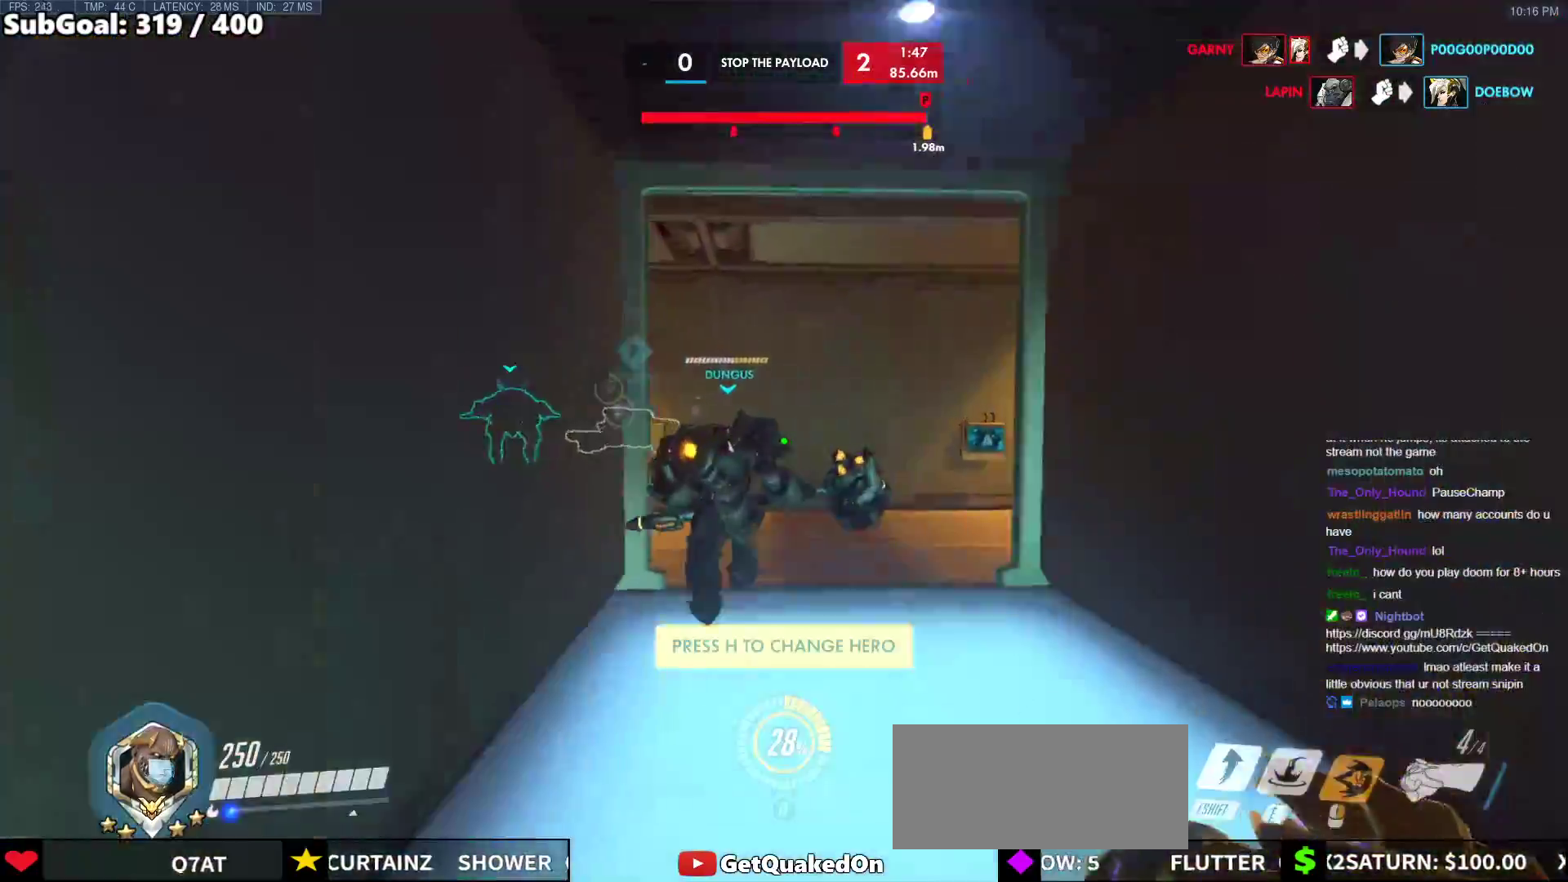
{"keys": ["w"], "mouse": [], "events": [[400, "space", "down"], [450, "space", "up"]]}
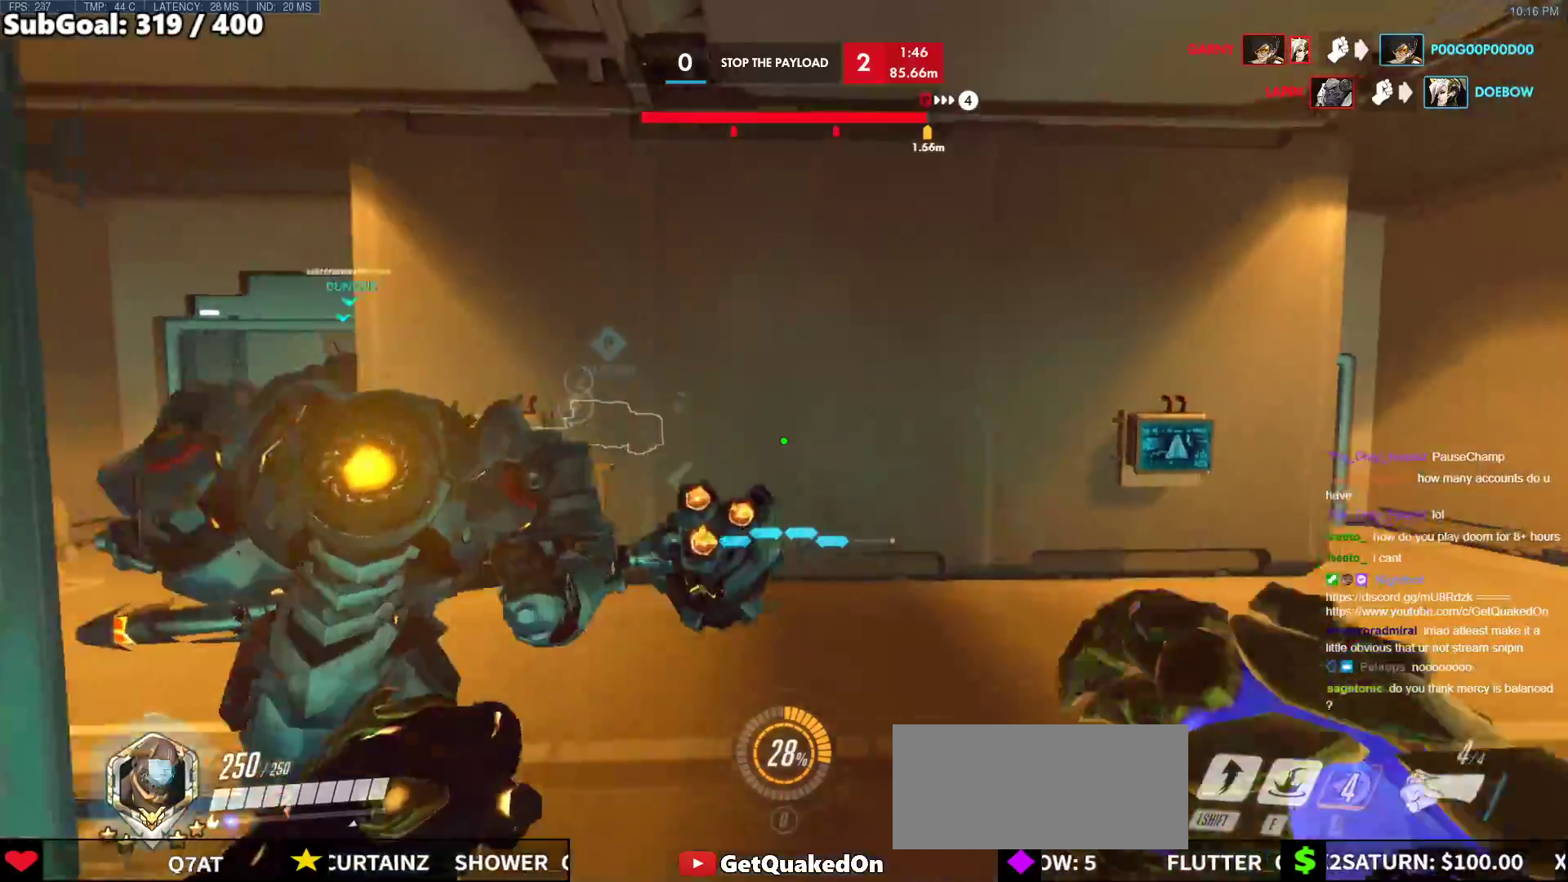
{"keys": ["a", "w"], "mouse": [], "events": [[467, "a", "down"]]}
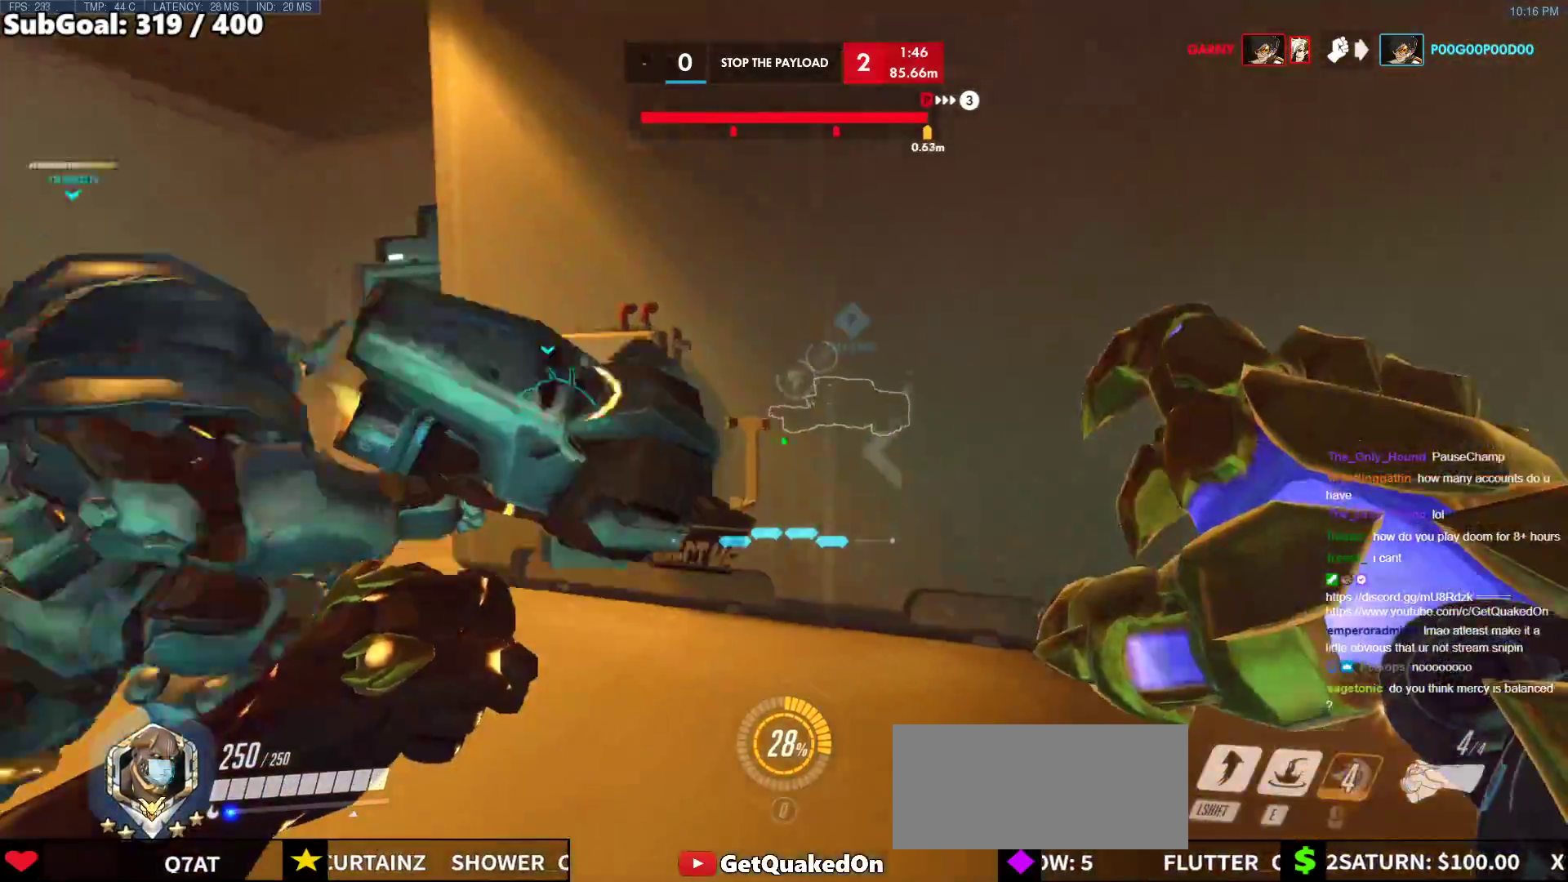
{"keys": ["a", "w"], "mouse": [], "events": [[150, "a", "up"], [150, "space", "down"], [250, "space", "up"], [333, "a", "down"], [433, "r", "down"], [483, "r", "up"]]}
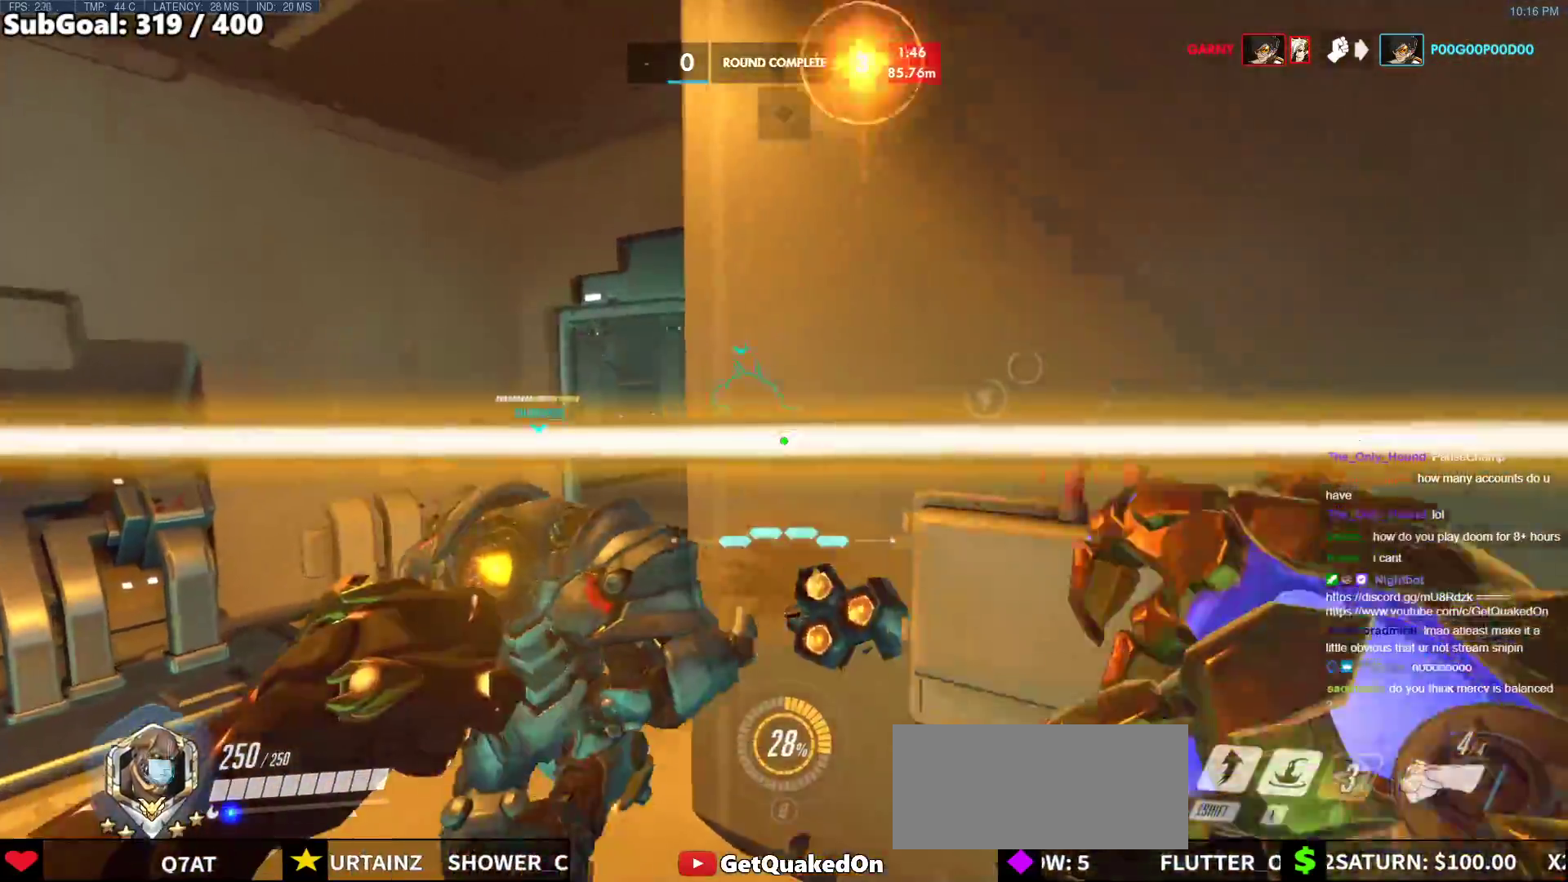
{"keys": ["a", "w"], "mouse": [], "events": []}
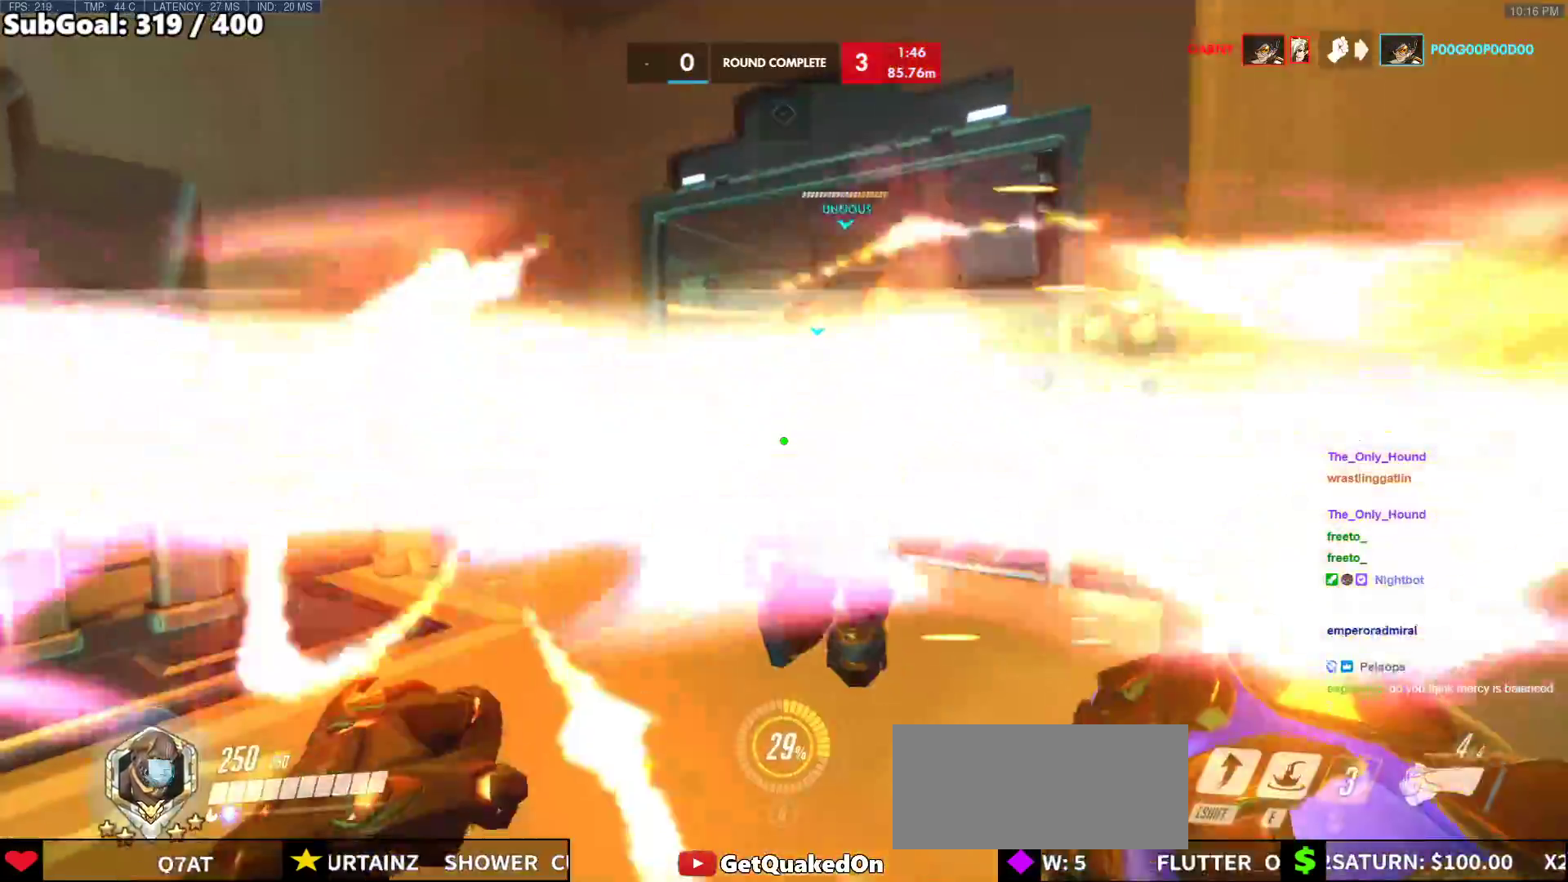
{"keys": ["w"], "mouse": [], "events": [[83, "a", "up"], [83, "r", "down"], [233, "r", "up"]]}
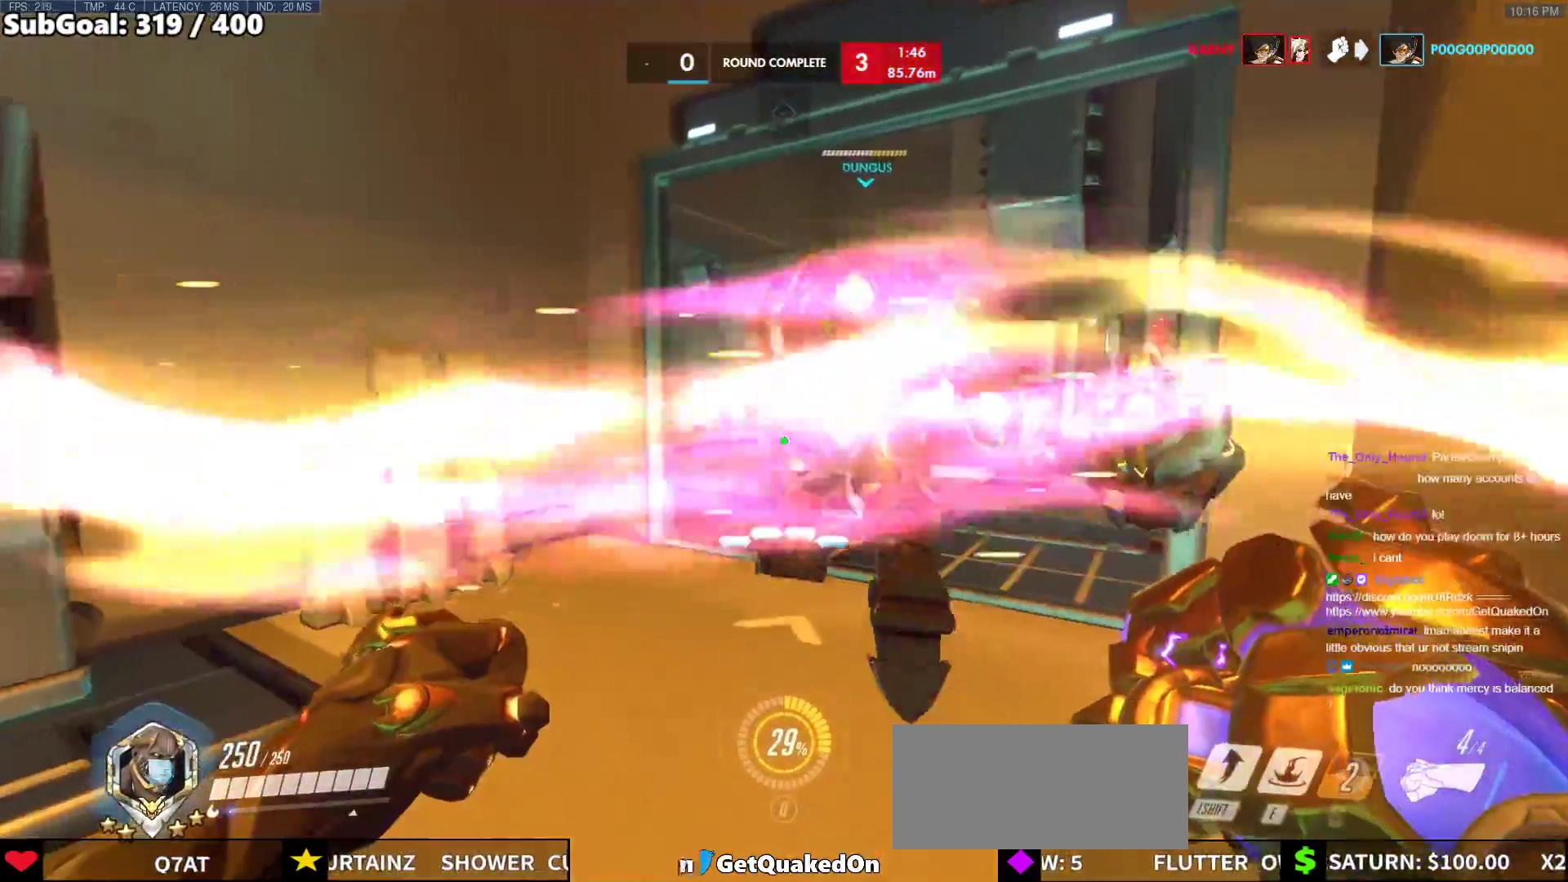
{"keys": ["w"], "mouse": [], "events": [[17, "d", "down"], [150, "space", "down"], [200, "d", "up"], [333, "space", "up"]]}
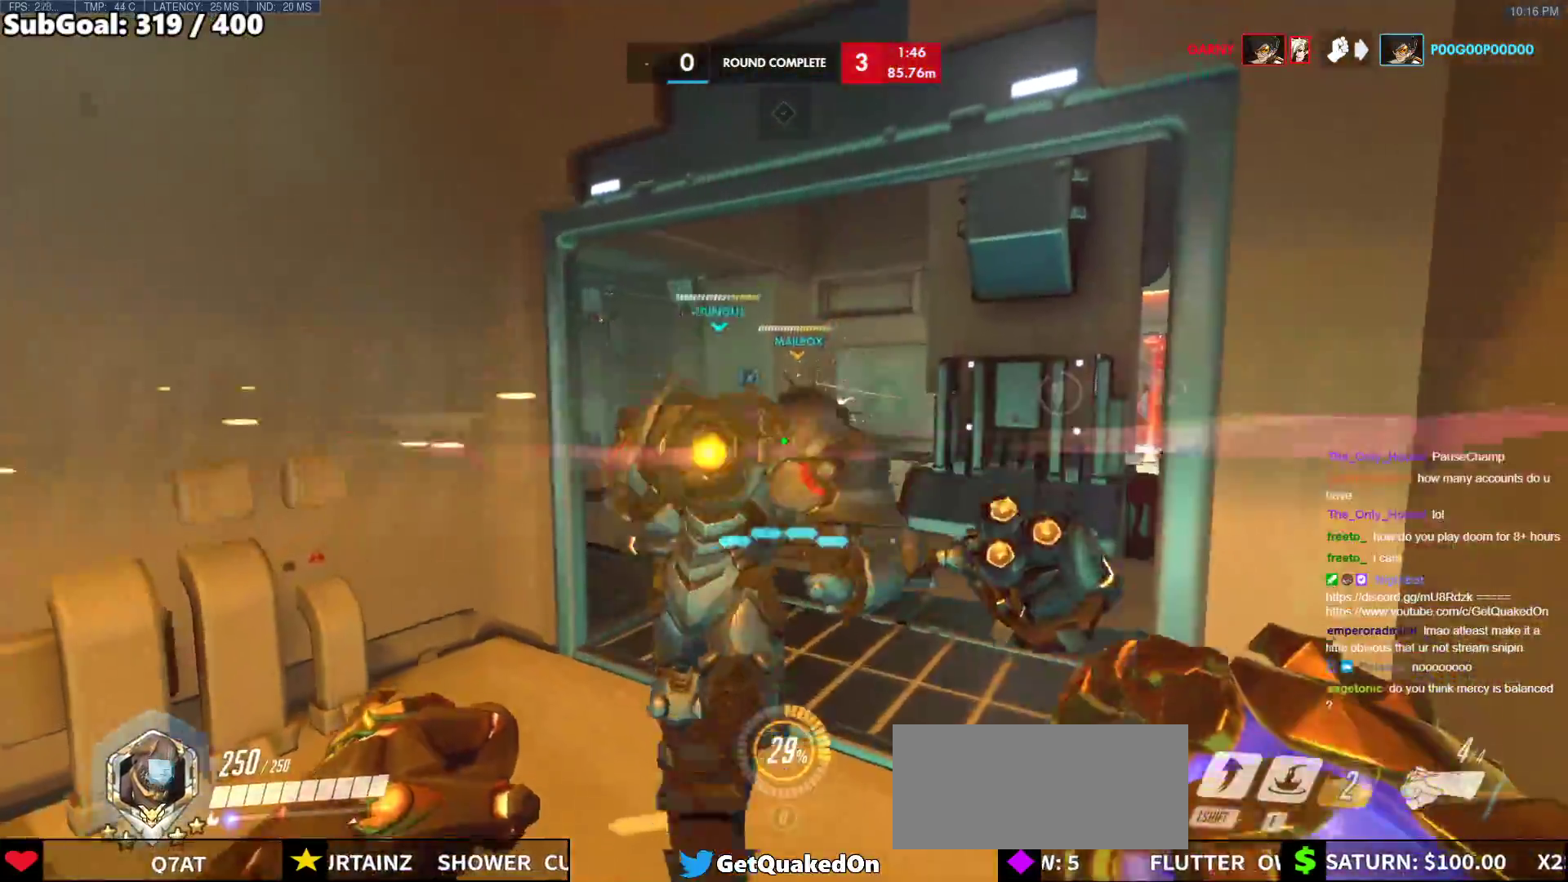
{"keys": ["w"], "mouse": [], "events": []}
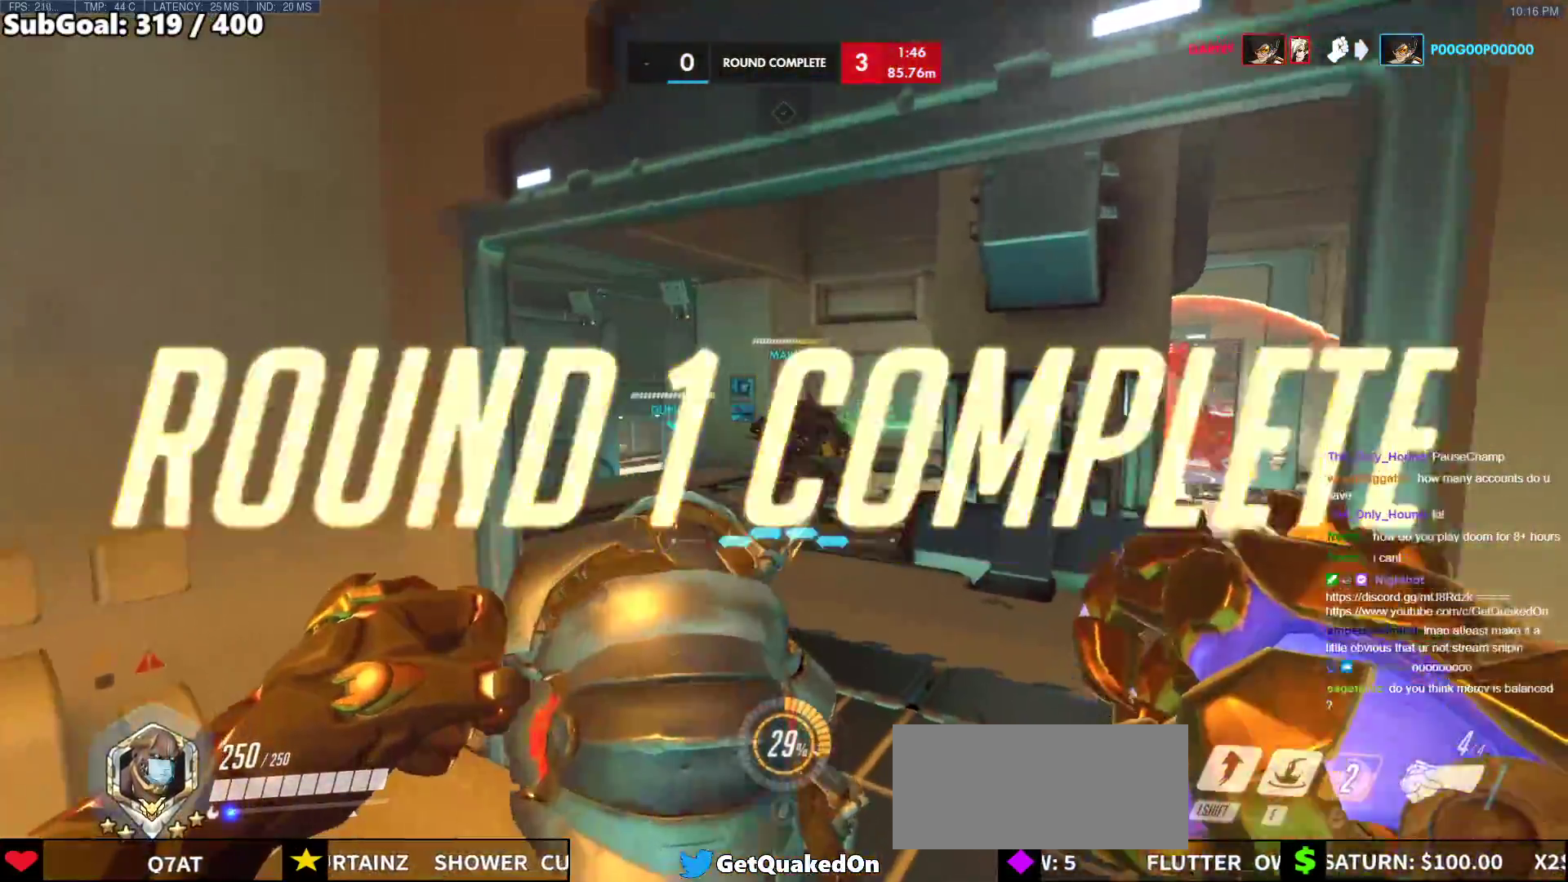
{"keys": ["w"], "mouse": [], "events": []}
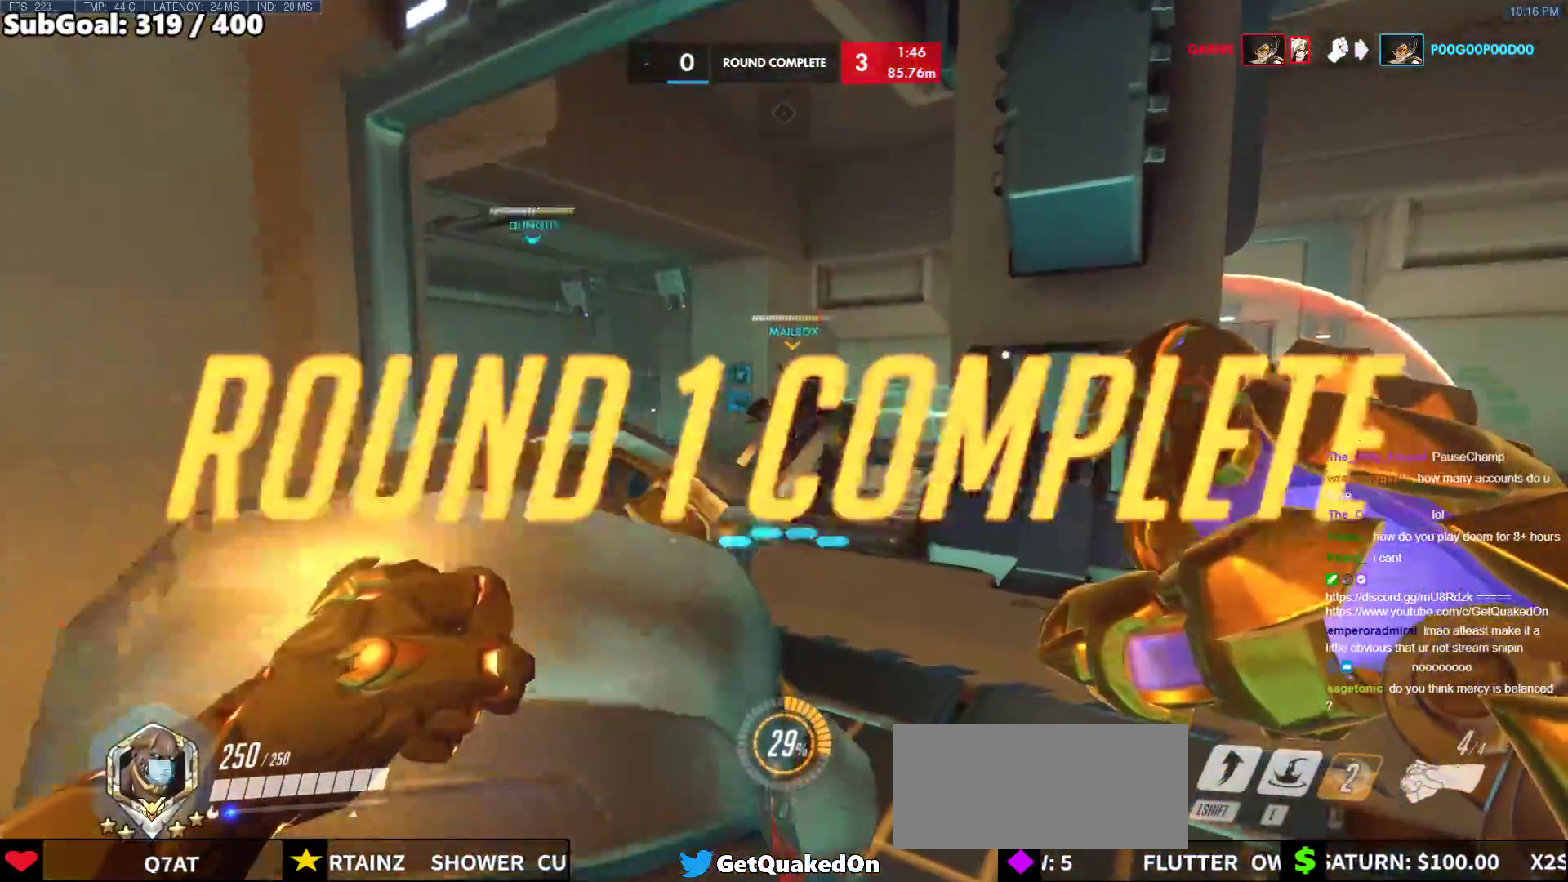
{"keys": [], "mouse": [], "events": [[250, "w", "up"]]}
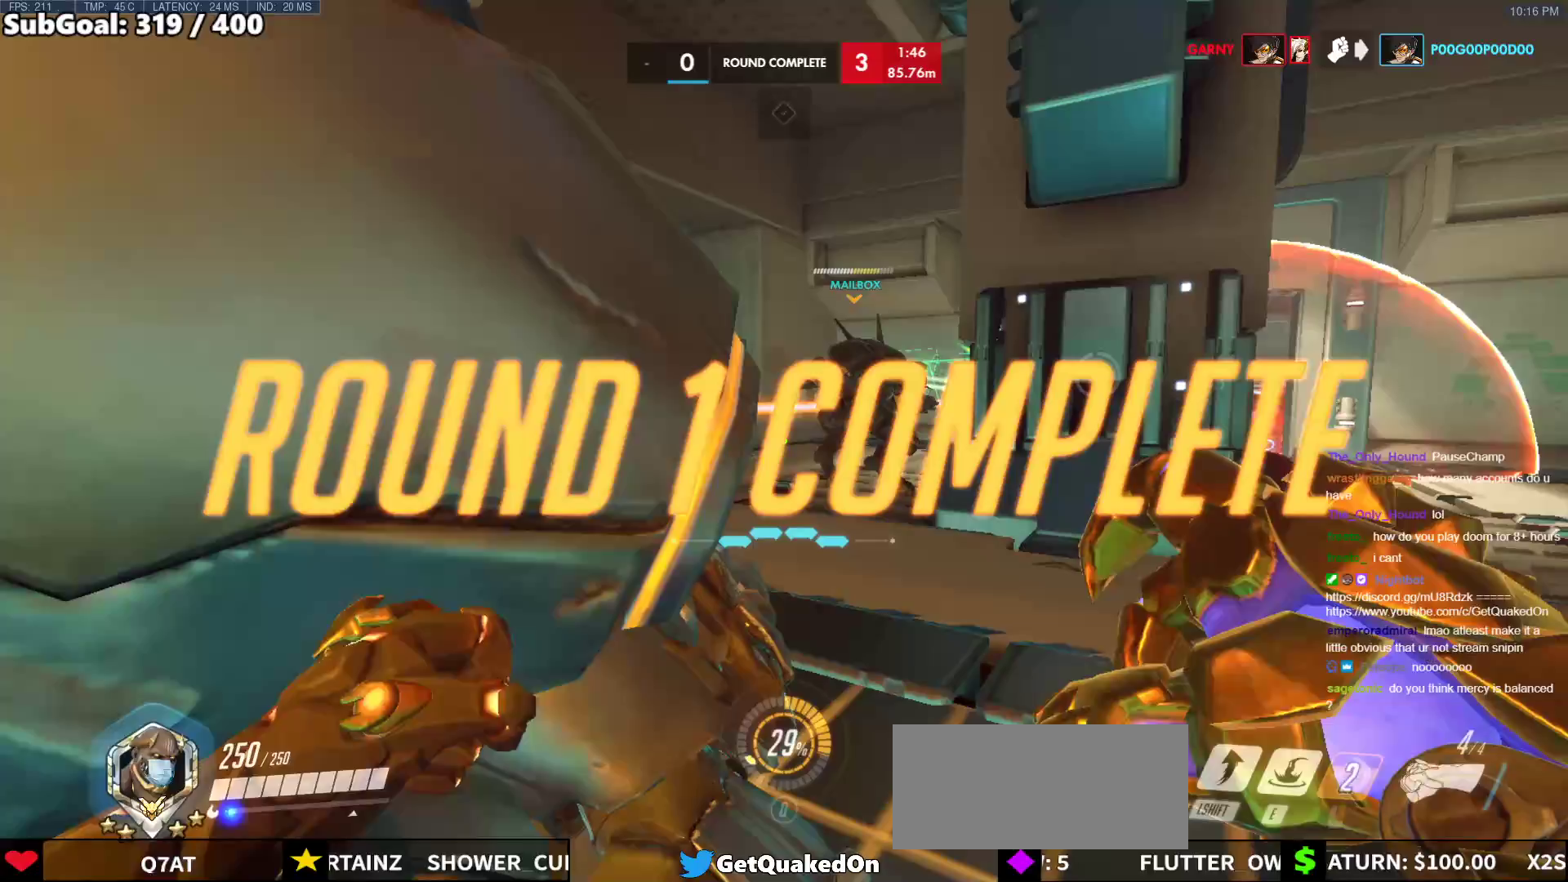
{"keys": ["w"], "mouse": [], "events": [[350, "w", "down"]]}
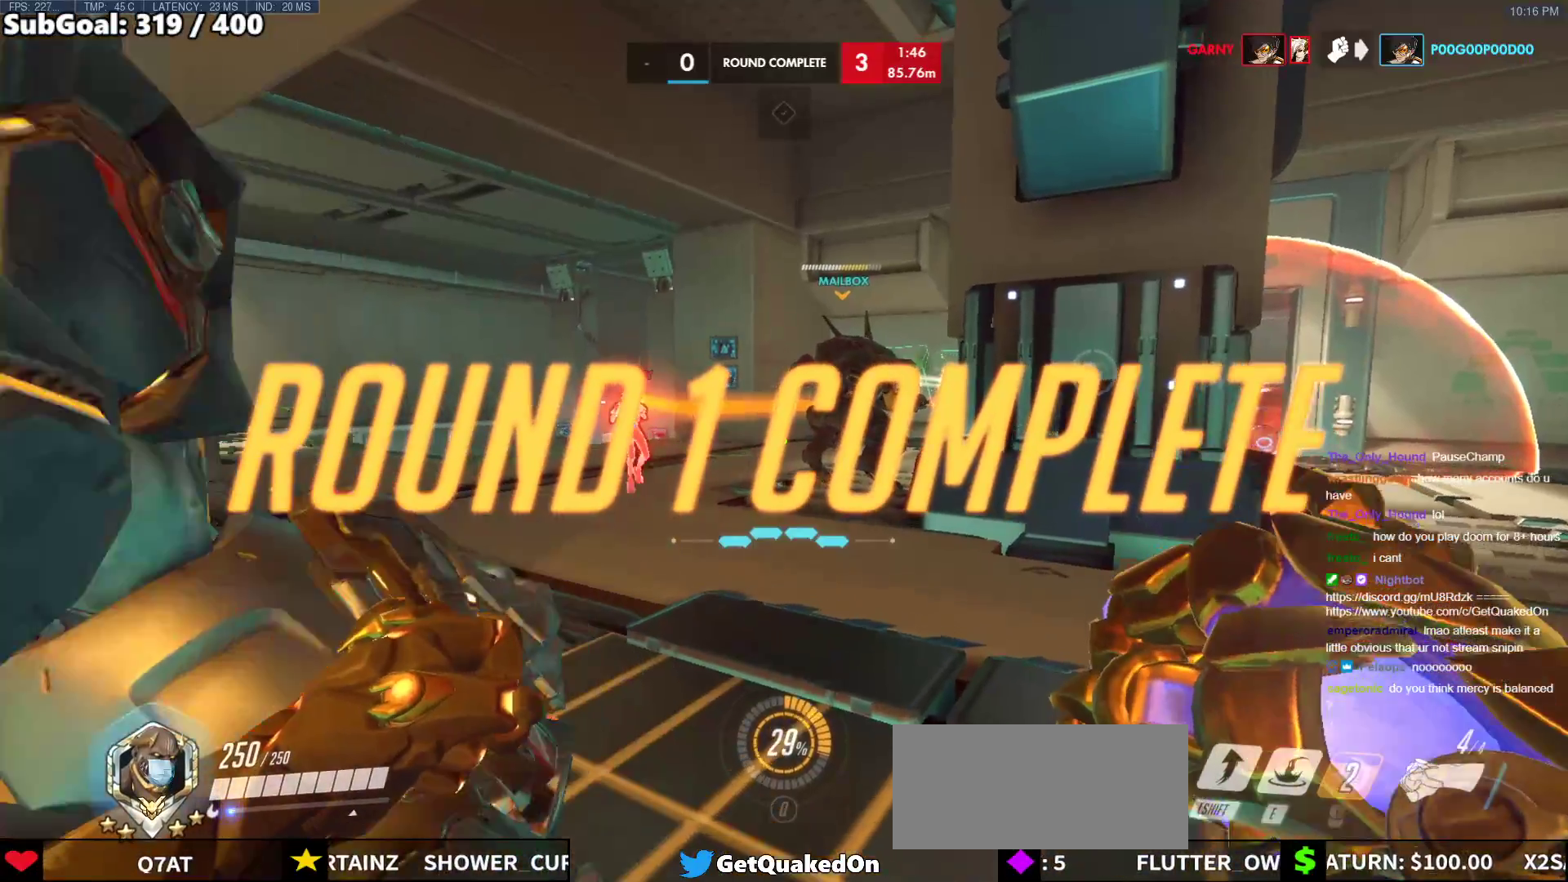
{"keys": ["a", "w"], "mouse": [], "events": [[50, "a", "down"]]}
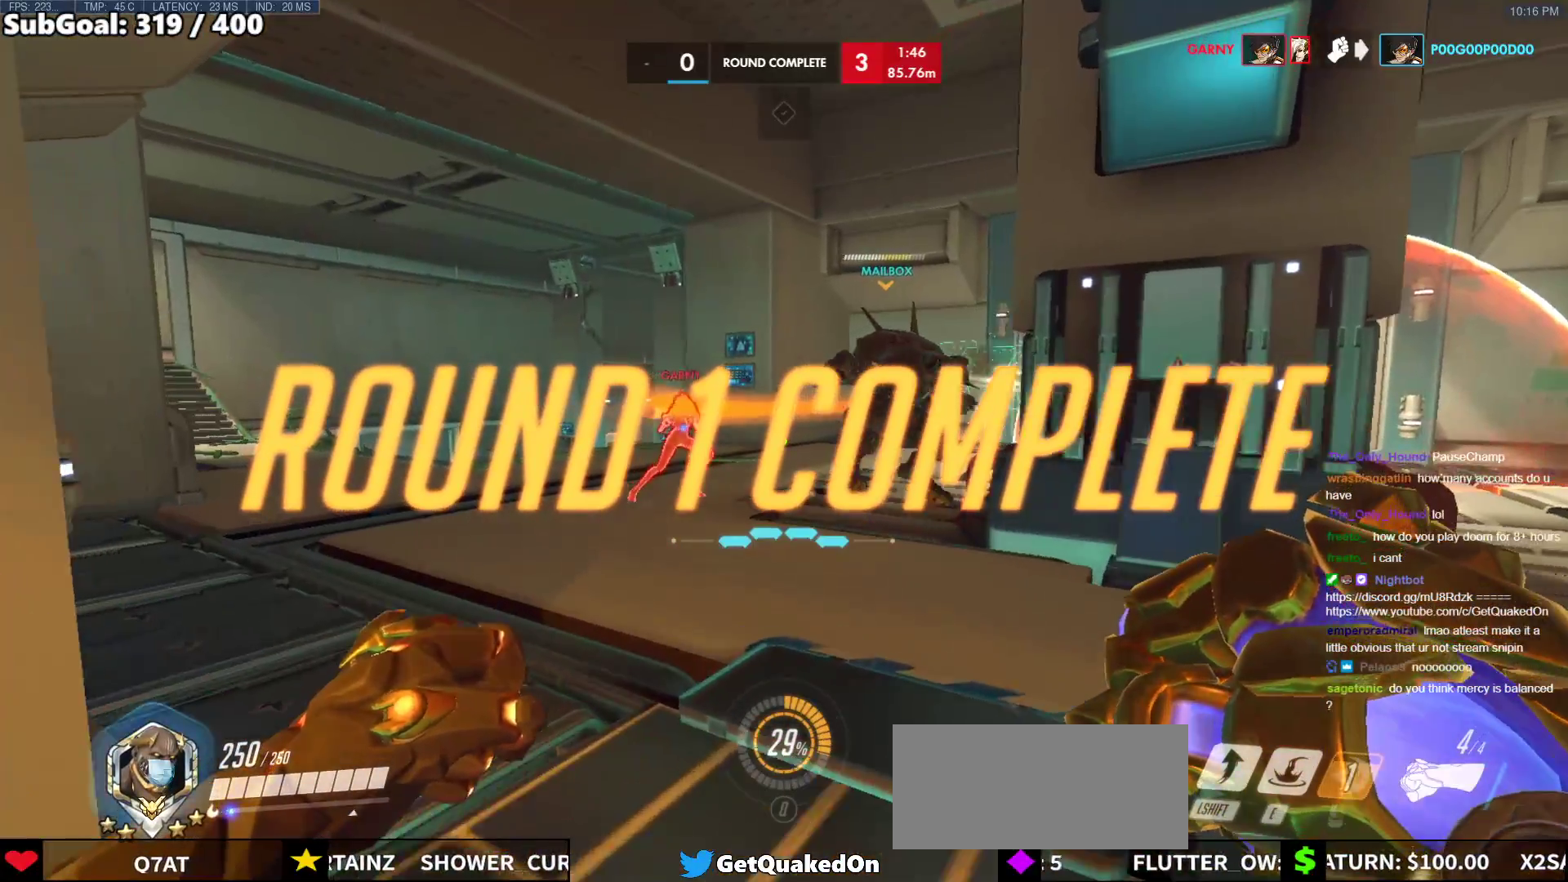
{"keys": ["a", "w"], "mouse": [], "events": []}
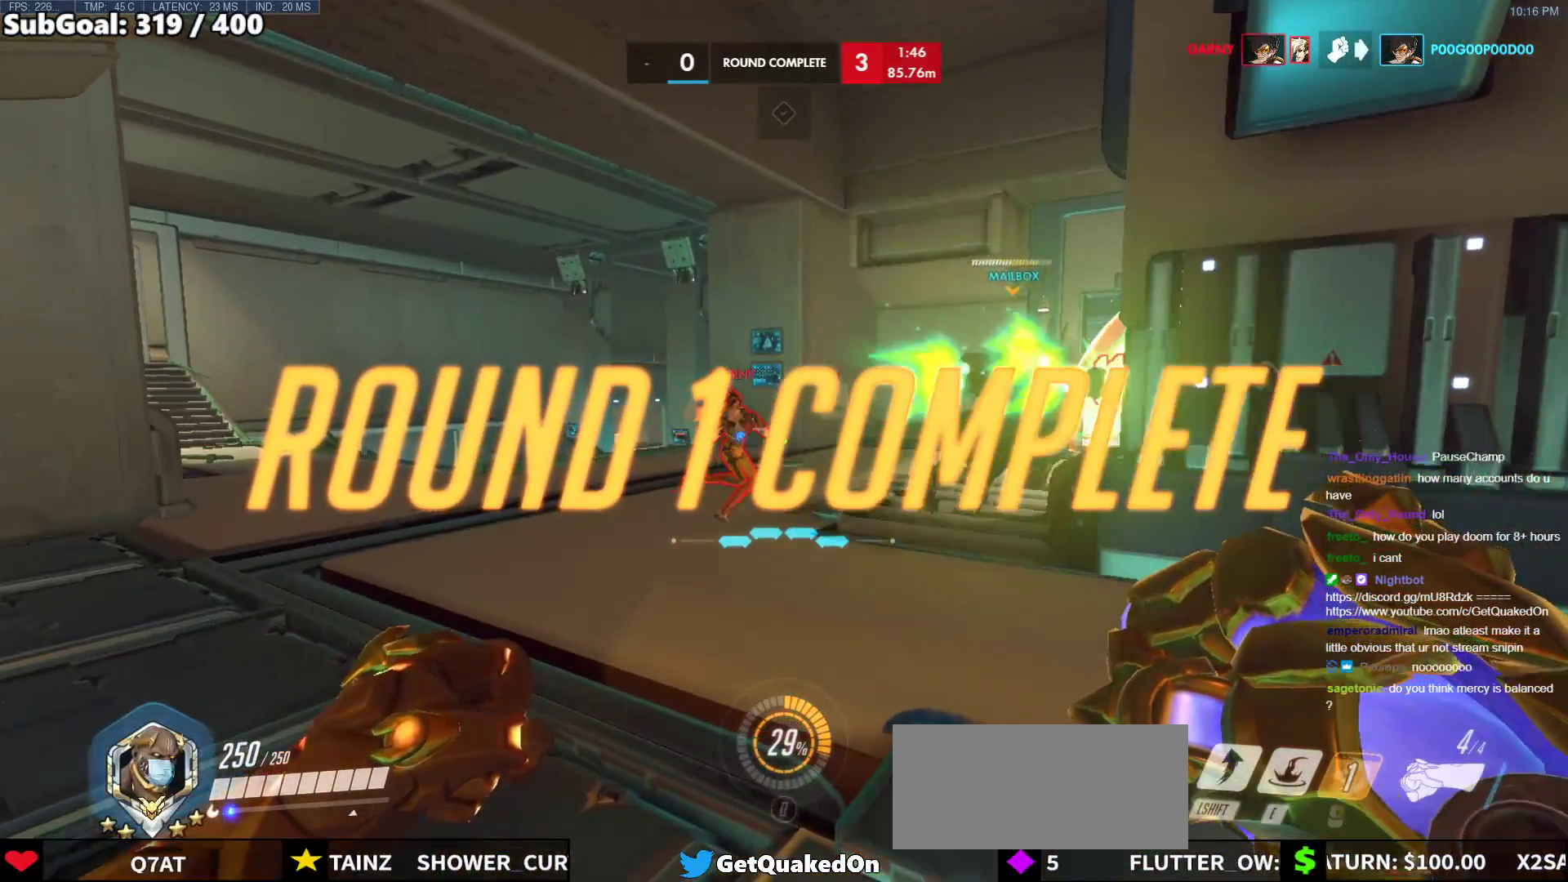
{"keys": ["w"], "mouse": [], "events": [[300, "a", "up"]]}
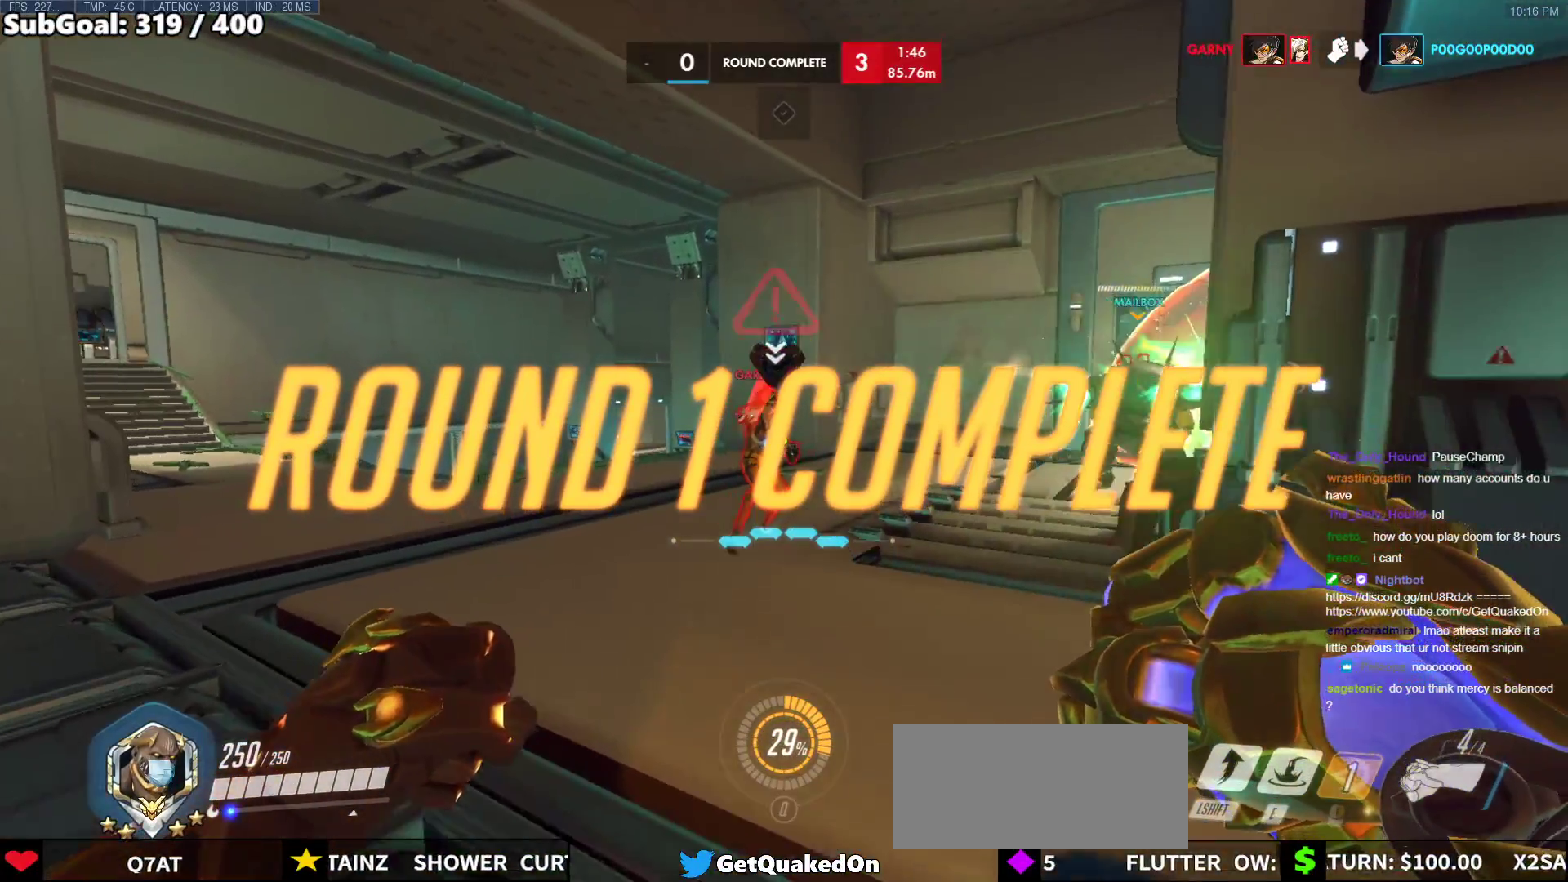
{"keys": ["d"], "mouse": [], "events": [[317, "d", "down"], [417, "w", "up"]]}
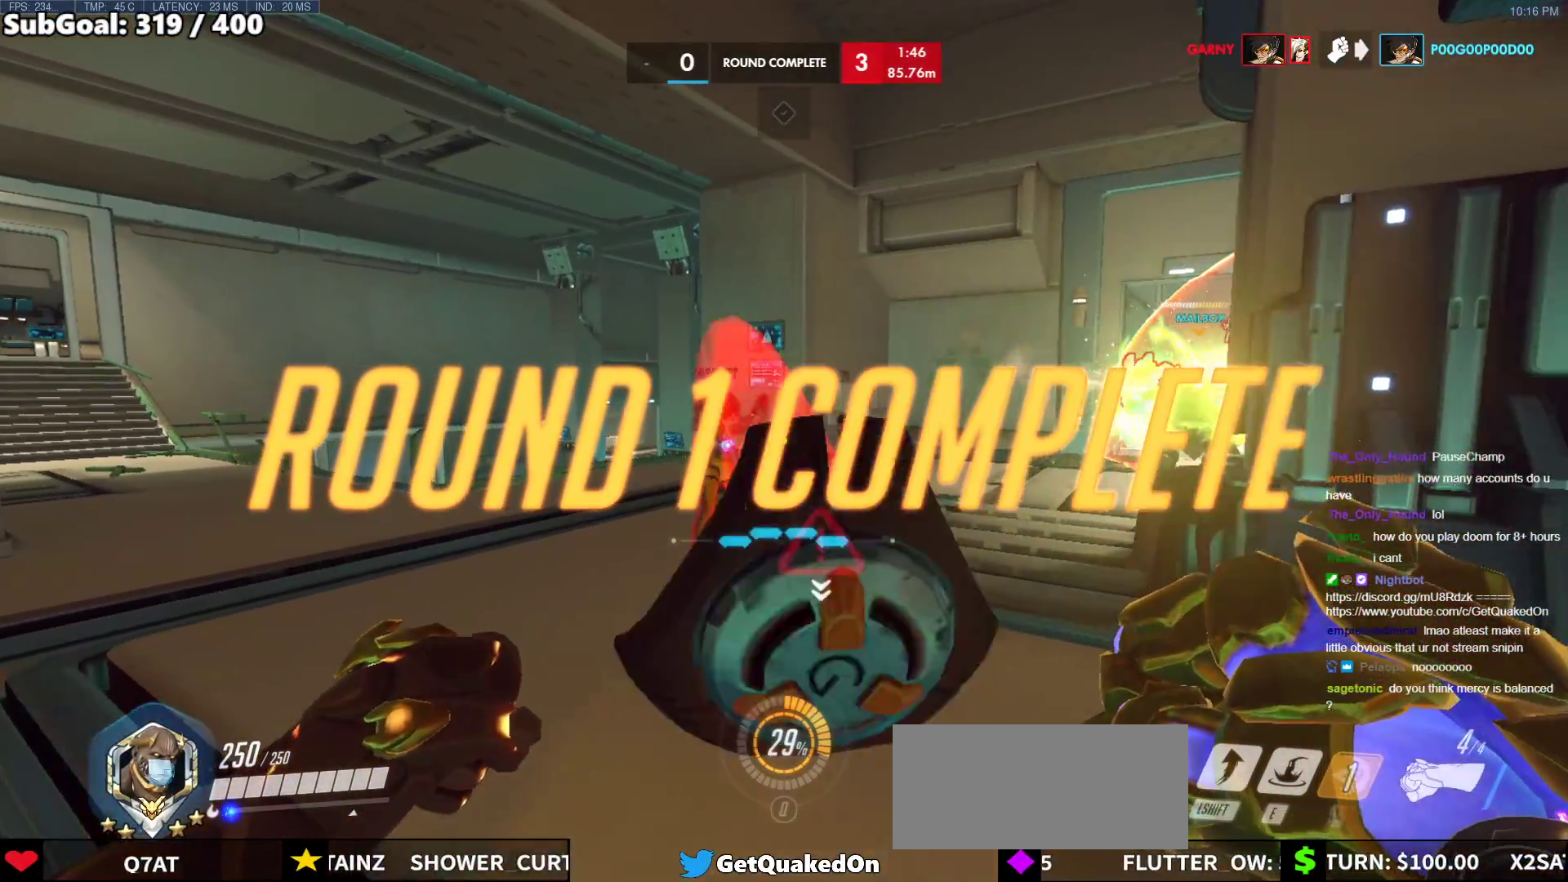
{"keys": ["a", "w"], "mouse": [], "events": [[50, "d", "up"], [50, "w", "down"], [250, "a", "down"]]}
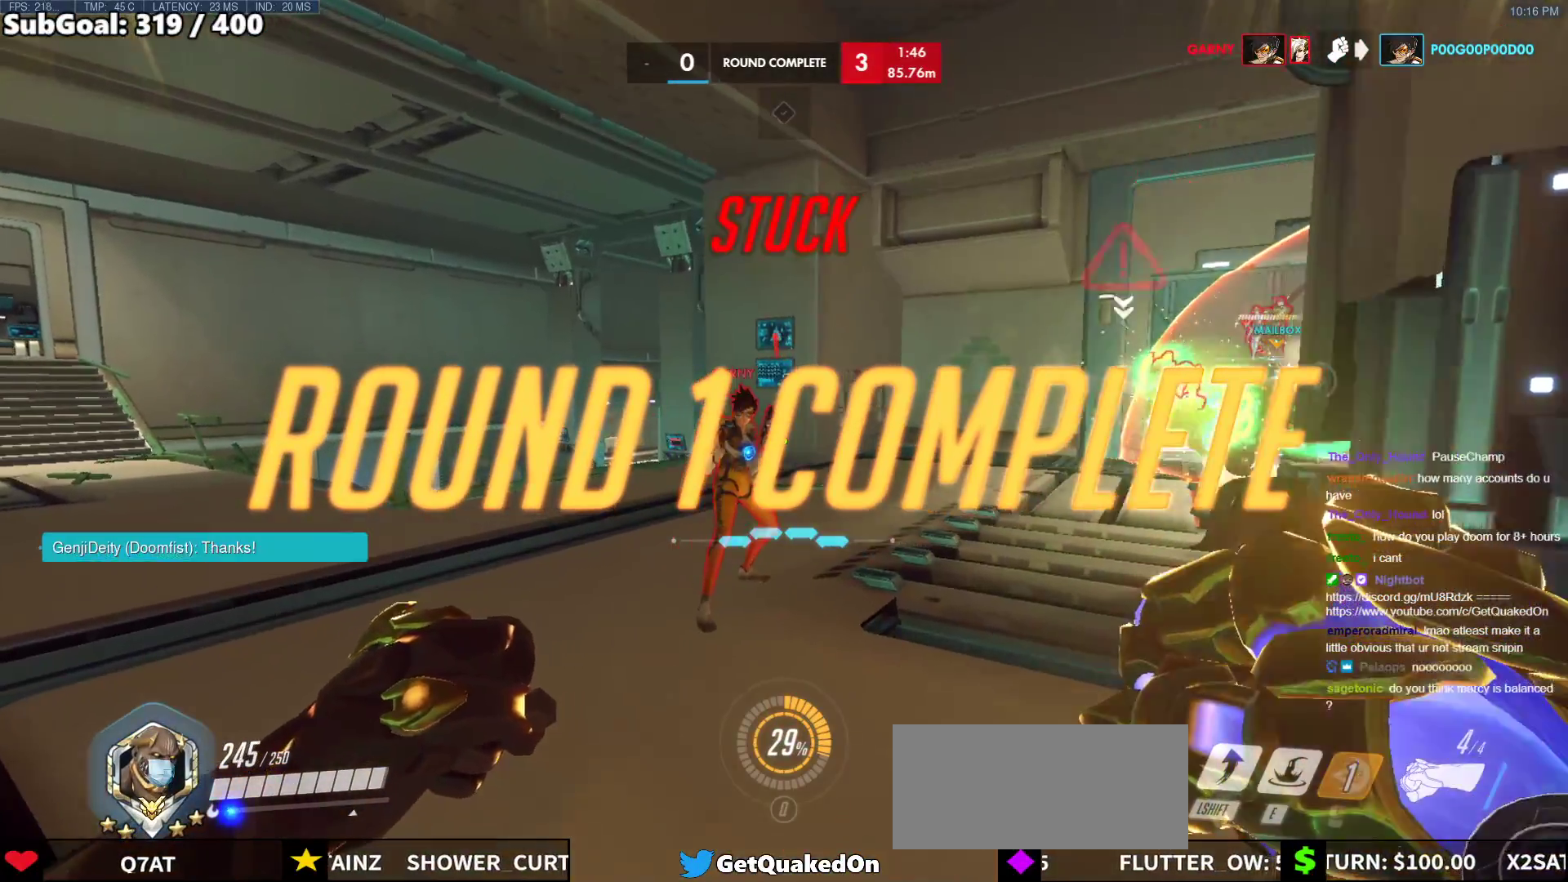
{"keys": ["a", "w"], "mouse": [], "events": [[167, "a", "up"], [450, "a", "down"]]}
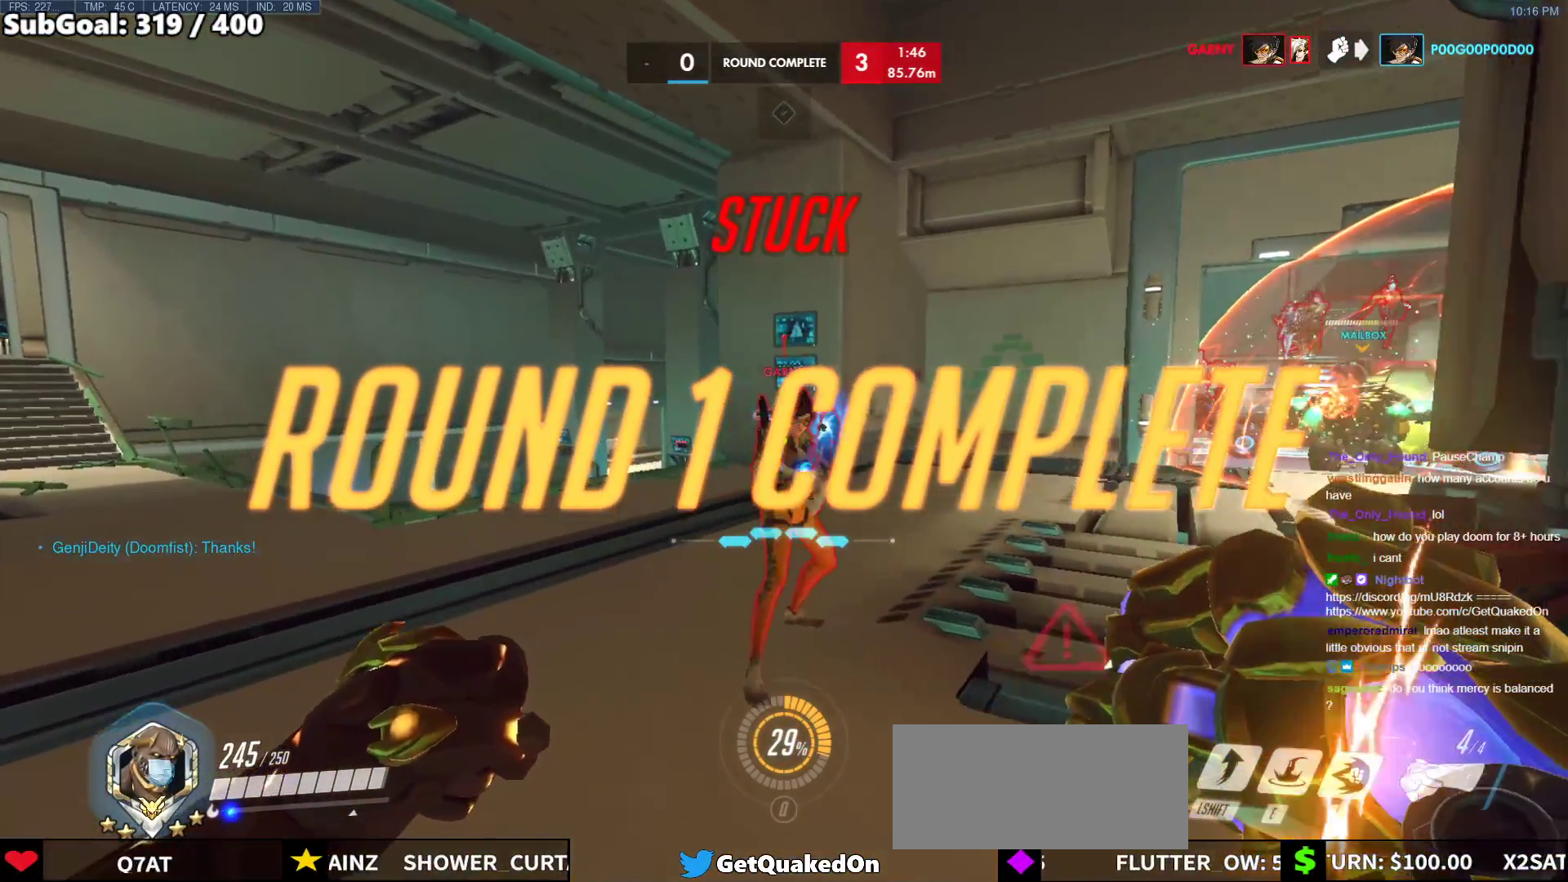
{"keys": ["d", "w"], "mouse": [], "events": [[33, "a", "up"], [467, "d", "down"]]}
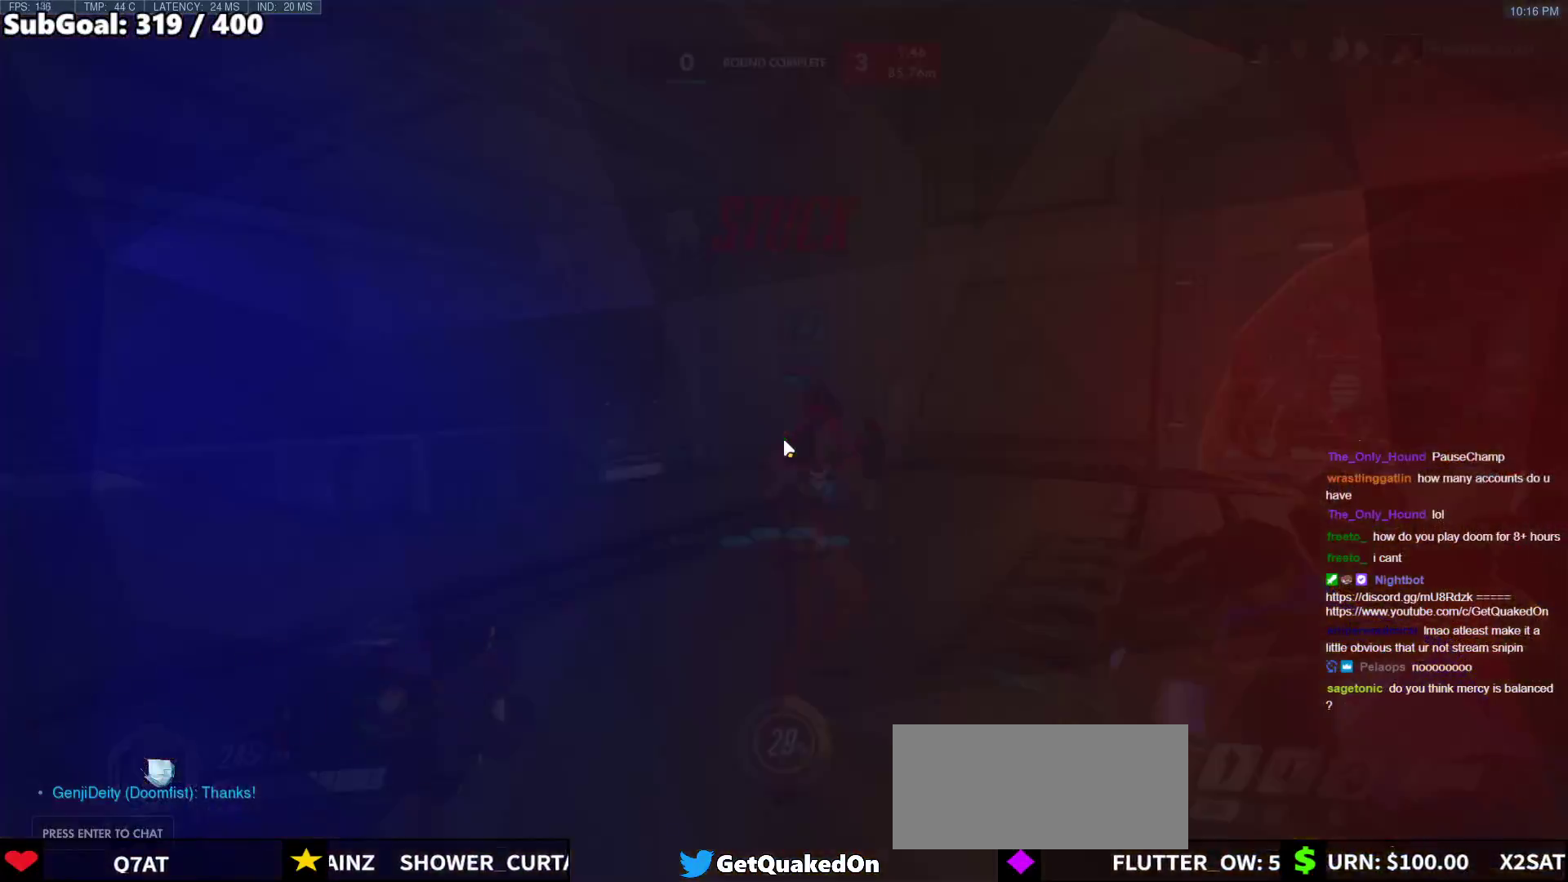
{"keys": [], "mouse": [], "events": [[67, "d", "up"], [300, "w", "up"]]}